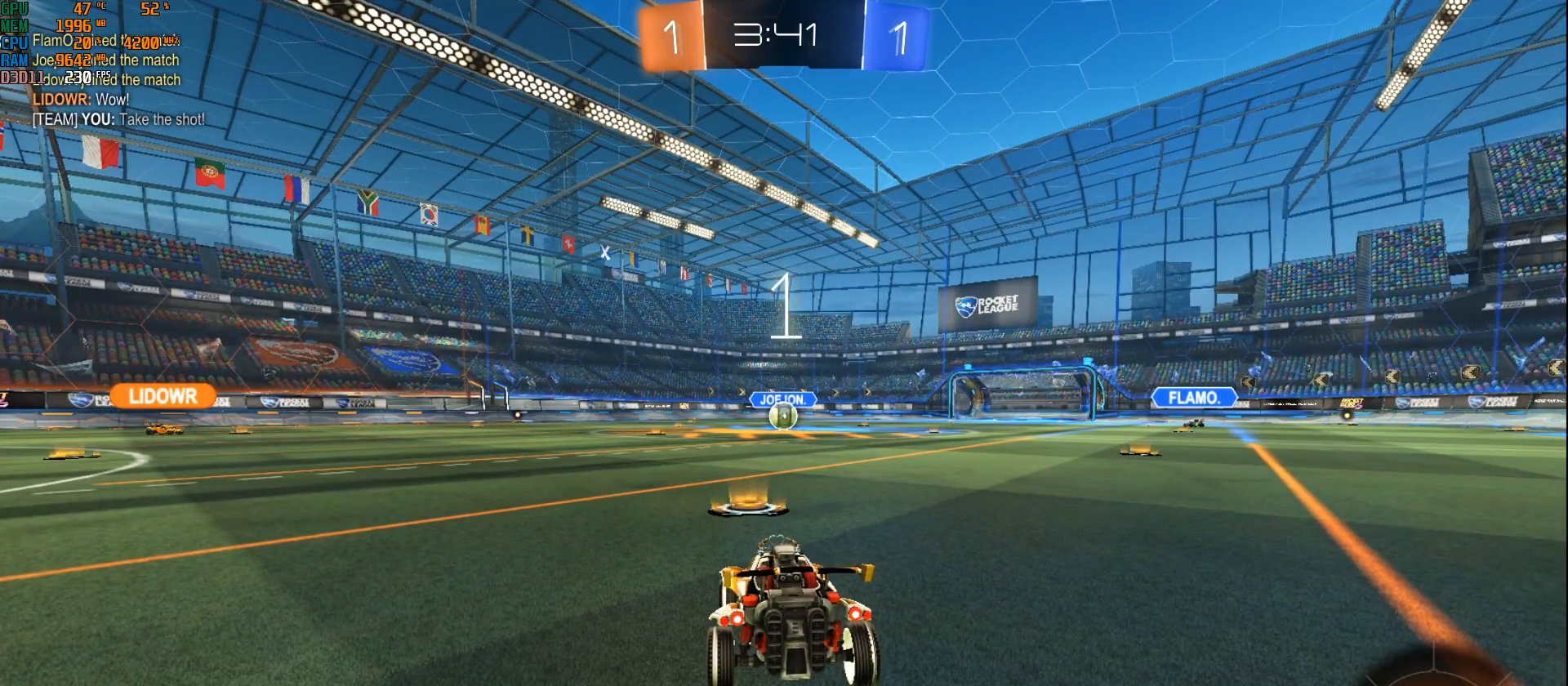
Gameplay with a controller (Xbox layout); each line is a JSON object with the inputs held at the frame after it. "events" lists button and stick changes between this image and that frame as [ms after this image, input, new state], when the widget could be followed in between.
{"buttons": ["L2"], "left_stick": "center", "right_stick": "center", "events": []}
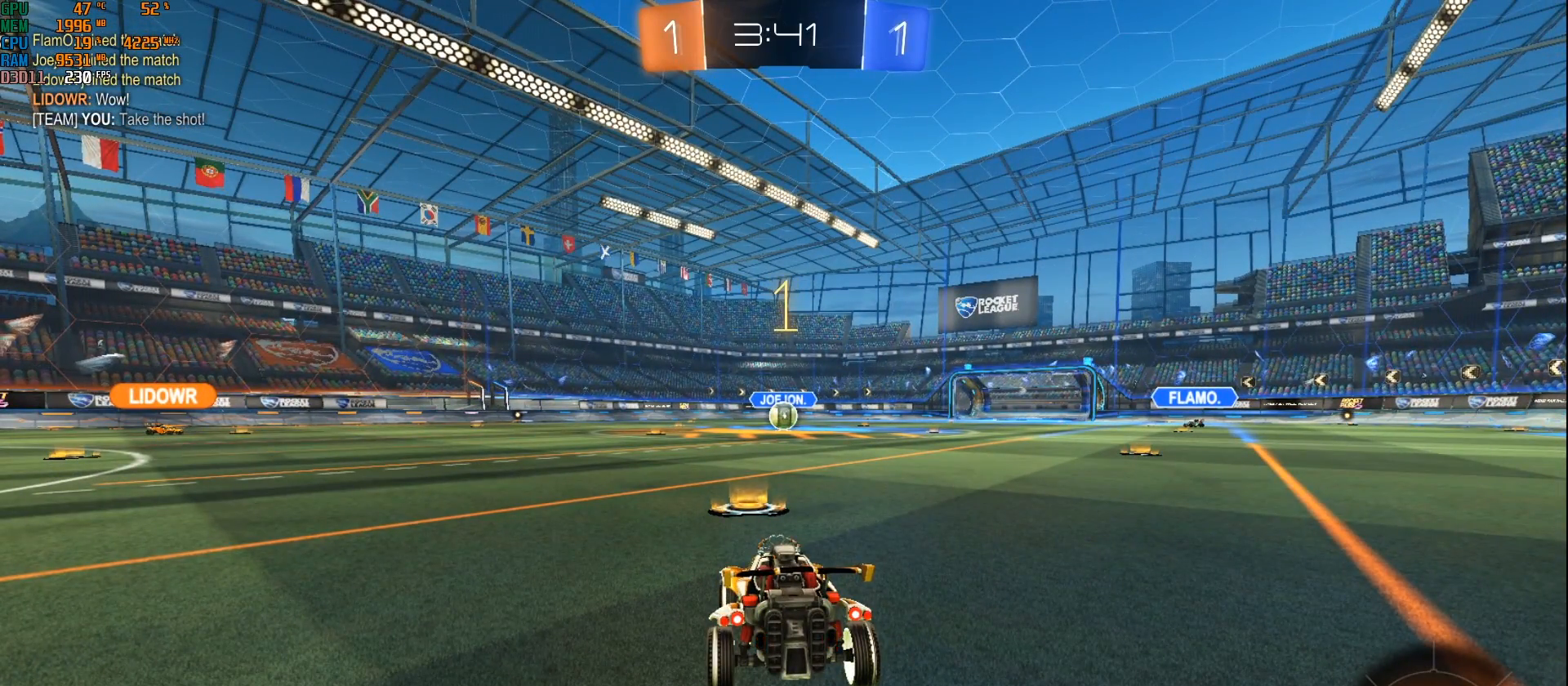
{"buttons": ["L2"], "left_stick": "right", "right_stick": "center", "events": [[417, "left_stick", "right"]]}
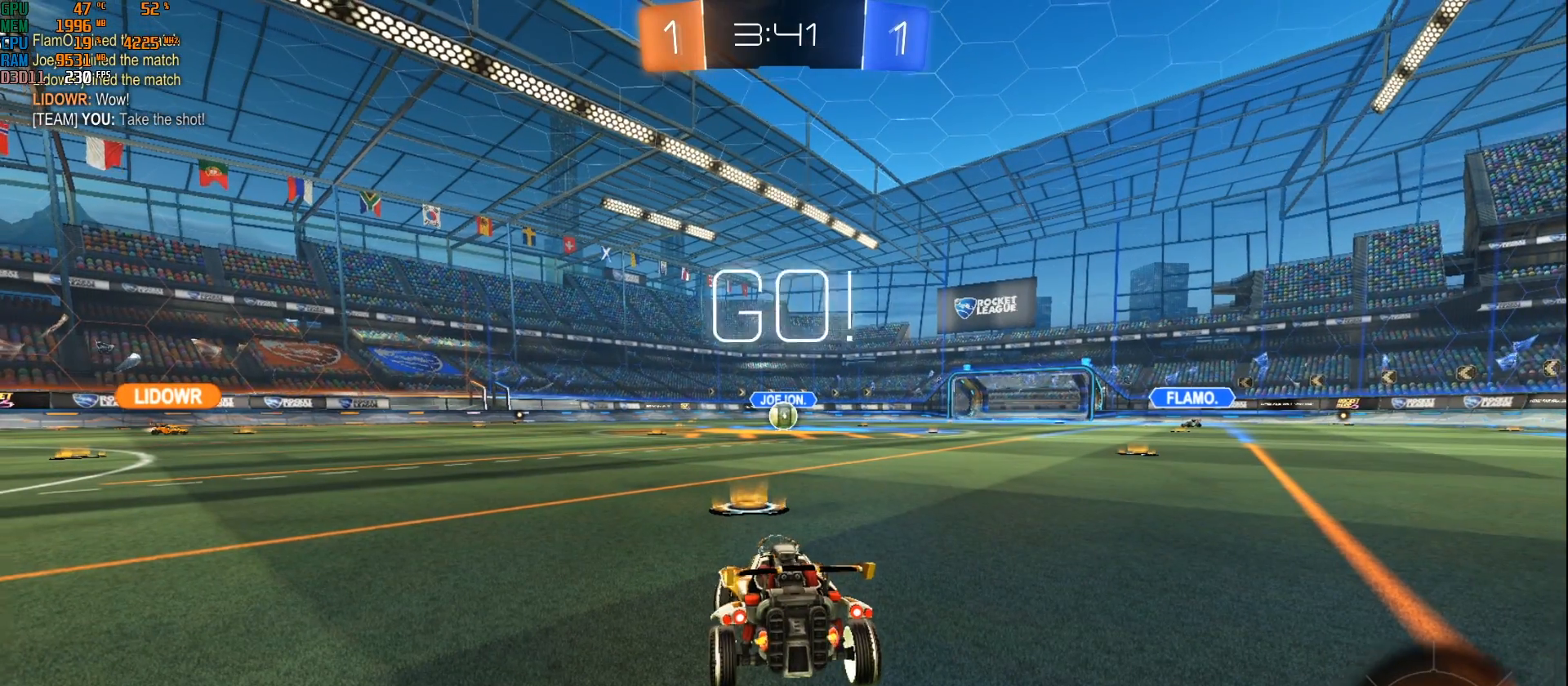
{"buttons": ["L2"], "left_stick": "down", "right_stick": "center", "events": [[50, "left_stick", "center"], [283, "left_stick", "down"], [300, "A", "down"], [350, "A", "up"], [417, "A", "down"], [500, "A", "up"]]}
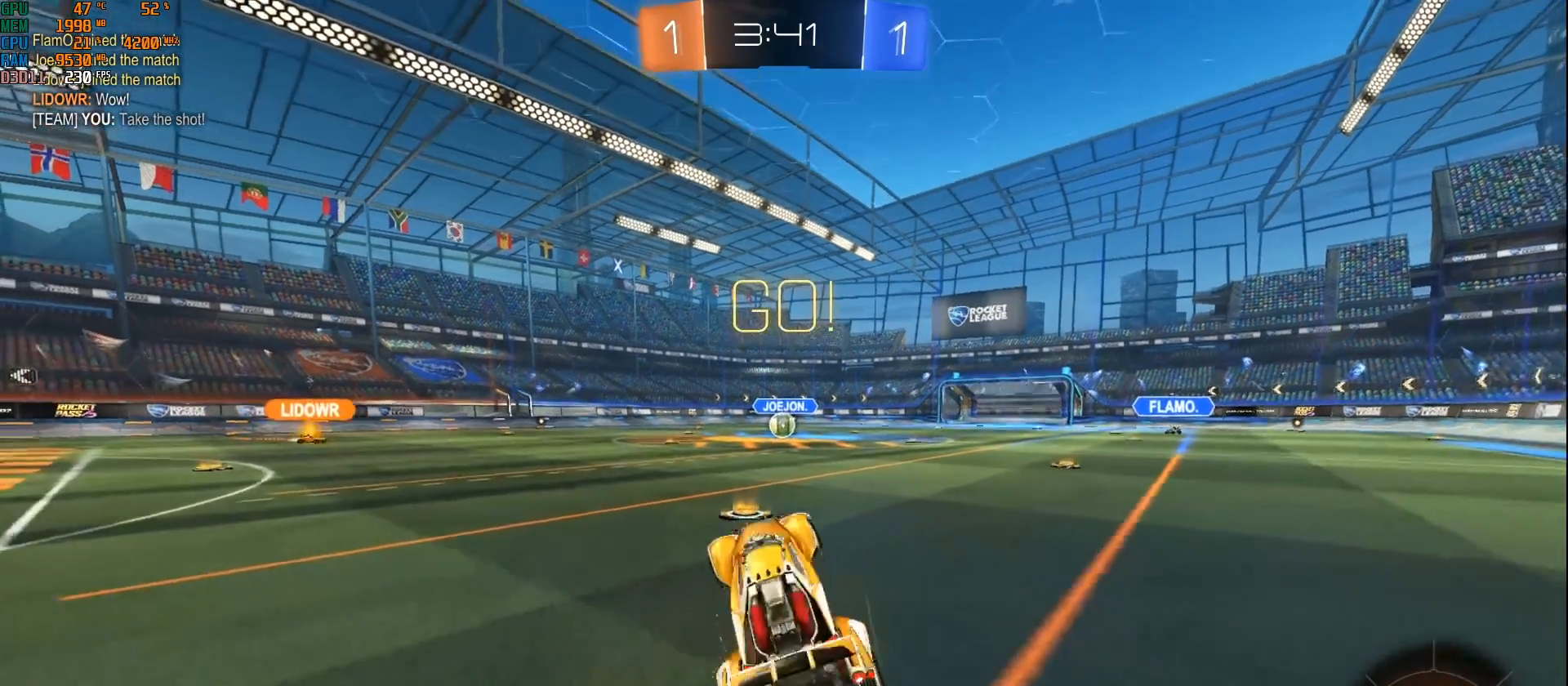
{"buttons": ["R2"], "left_stick": "up", "right_stick": "center", "events": [[217, "R2", "down"], [217, "left_stick", "up"], [467, "L2", "up"]]}
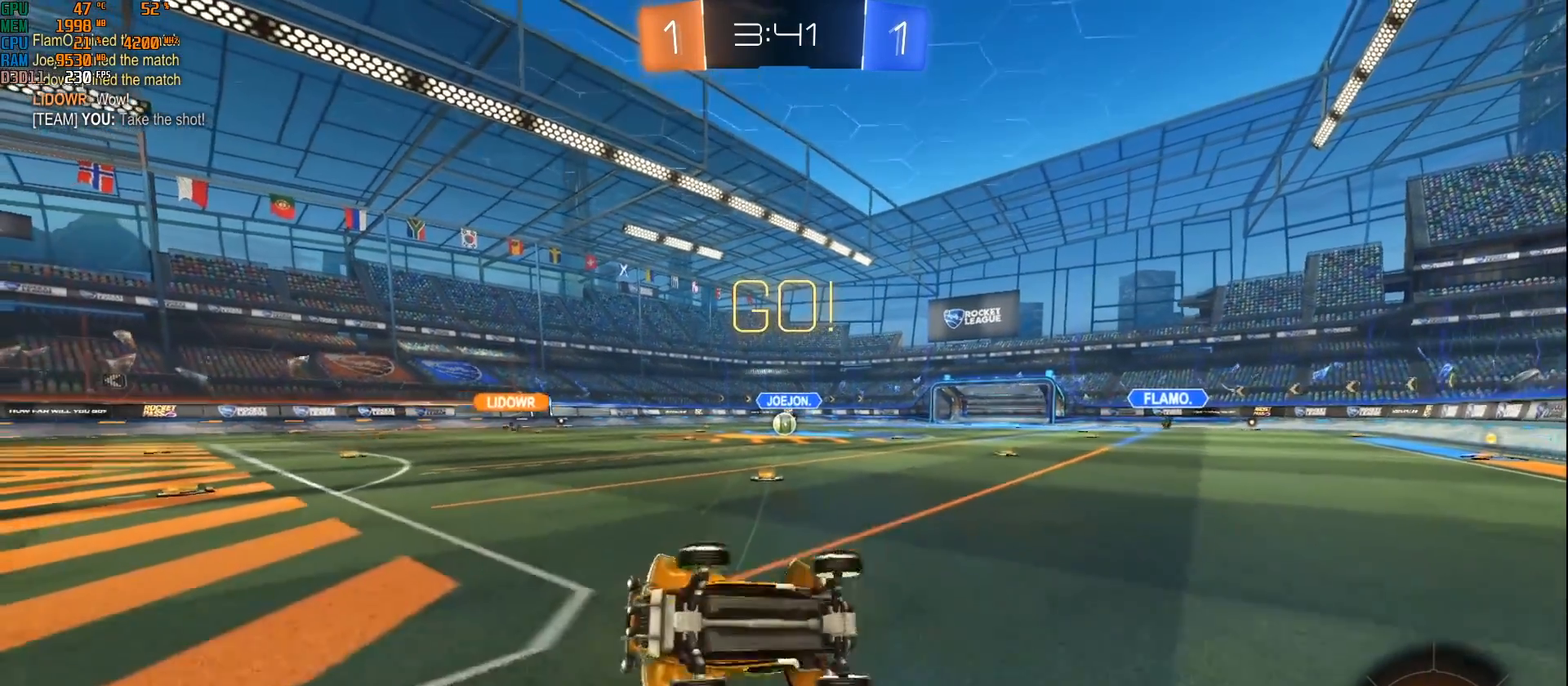
{"buttons": ["R2"], "left_stick": "center", "right_stick": "center", "events": [[117, "left_stick", "left"], [400, "left_stick", "center"]]}
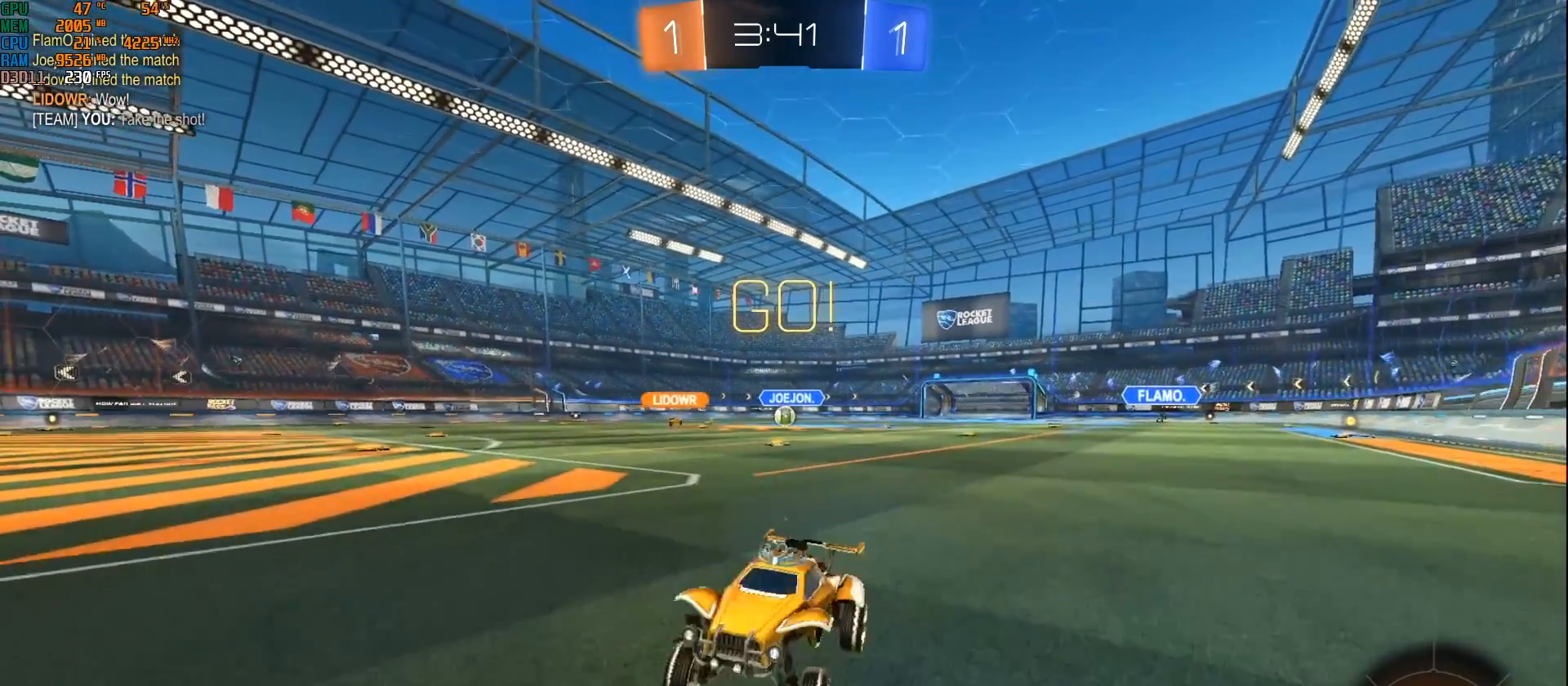
{"buttons": ["R2"], "left_stick": "left", "right_stick": "center", "events": [[100, "X", "down"], [117, "left_stick", "left"], [250, "X", "up"]]}
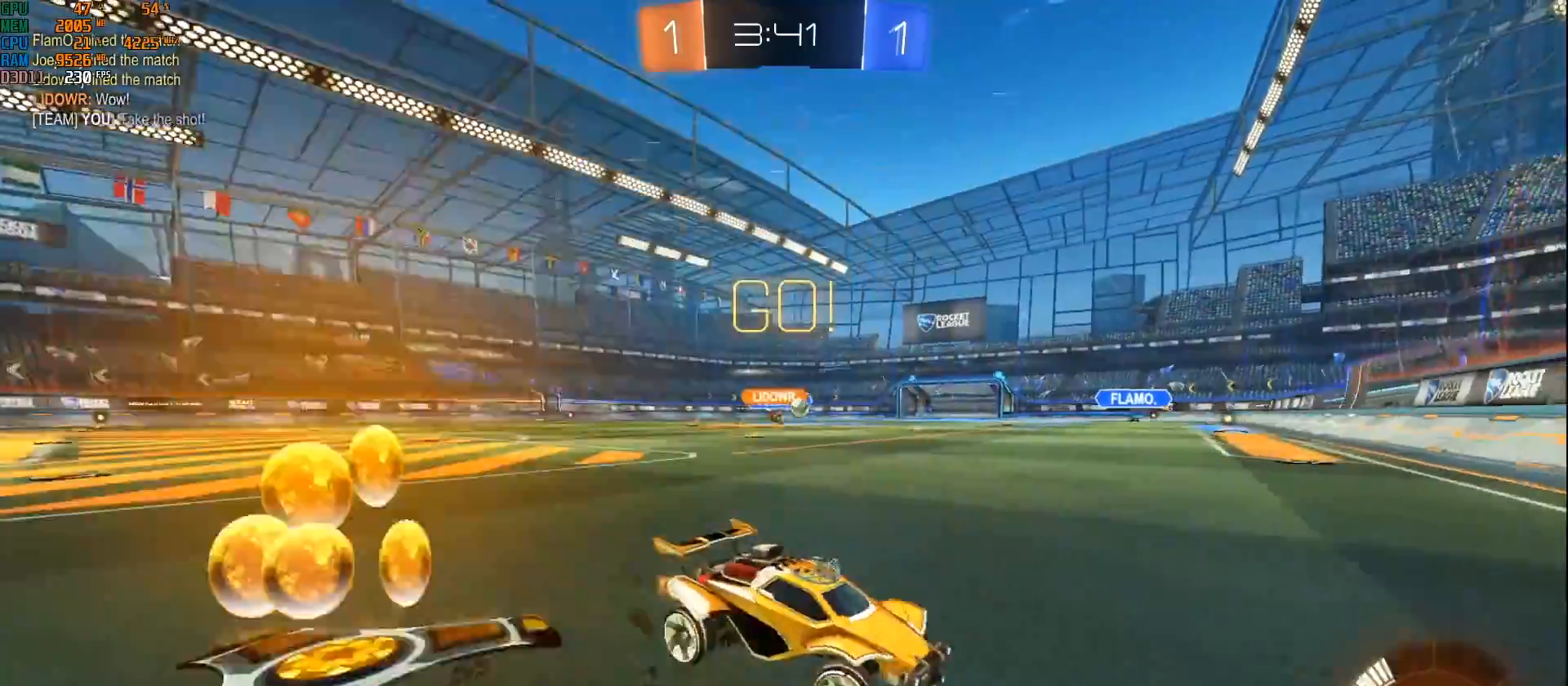
{"buttons": ["X", "R2"], "left_stick": "left", "right_stick": "center", "events": [[450, "X", "down"]]}
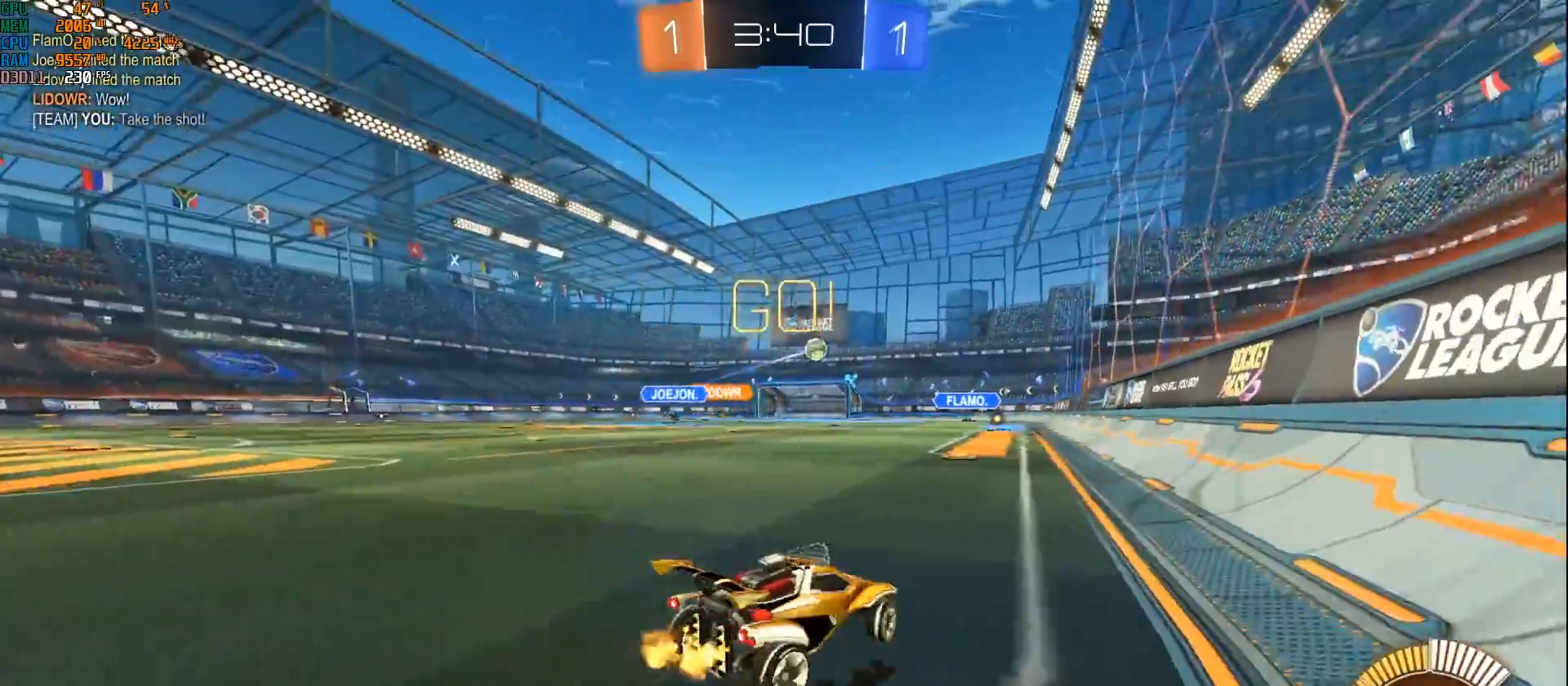
{"buttons": ["B", "R2"], "left_stick": "center", "right_stick": "center", "events": [[50, "X", "up"], [67, "B", "down"], [367, "left_stick", "center"]]}
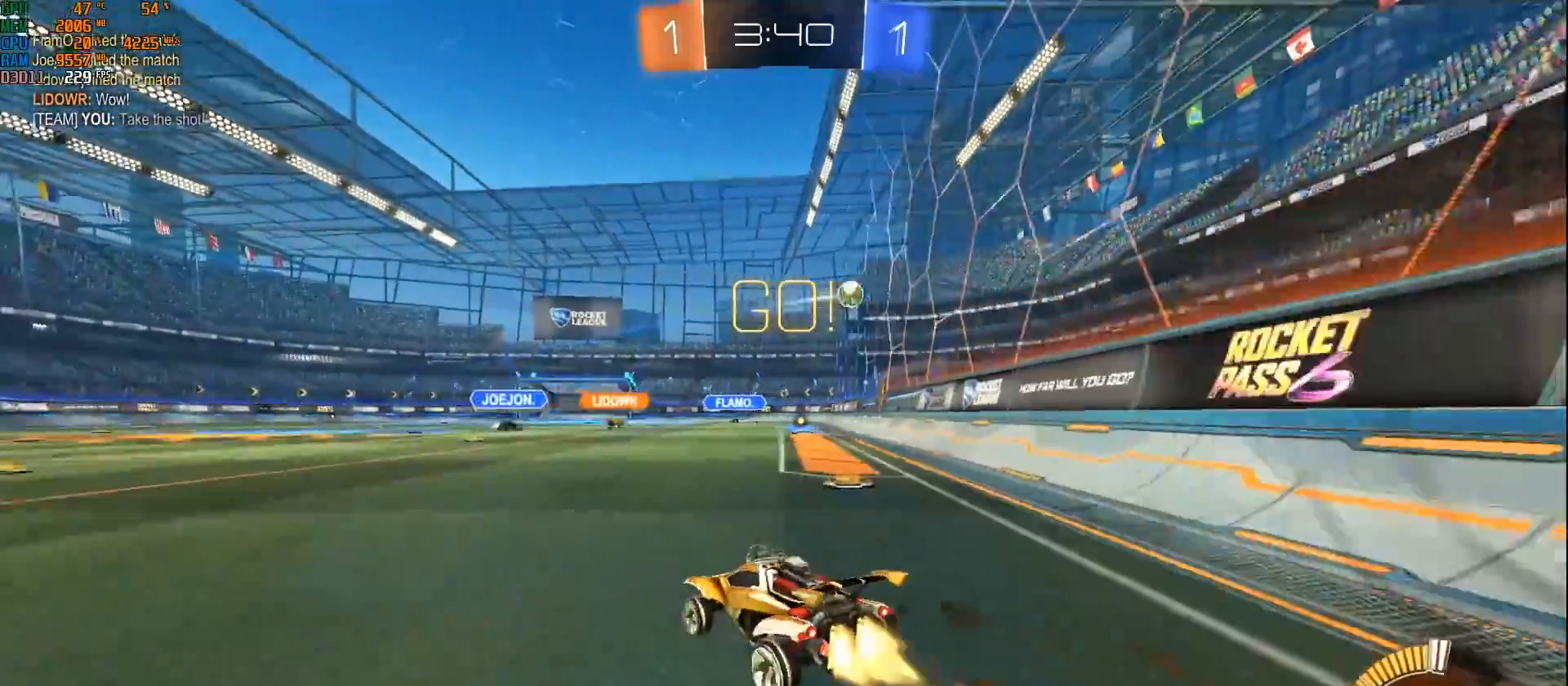
{"buttons": ["B", "L1", "R2"], "left_stick": "left", "right_stick": "center", "events": [[50, "A", "down"], [50, "left_stick", "left"], [117, "A", "up"], [117, "L1", "down"], [200, "A", "down"], [317, "A", "up"]]}
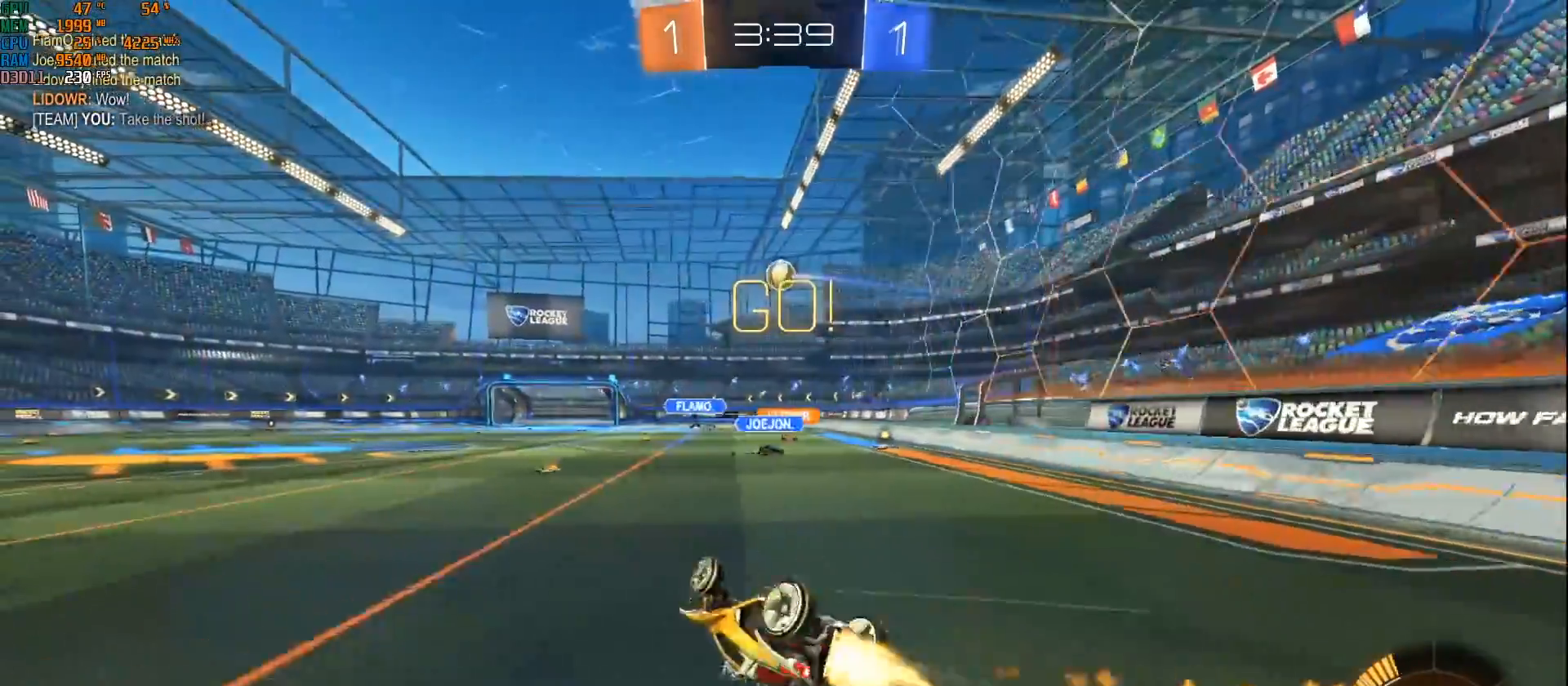
{"buttons": ["R2"], "left_stick": "left", "right_stick": "center", "events": [[150, "B", "up"], [267, "L1", "up"], [333, "left_stick", "center"], [483, "left_stick", "left"]]}
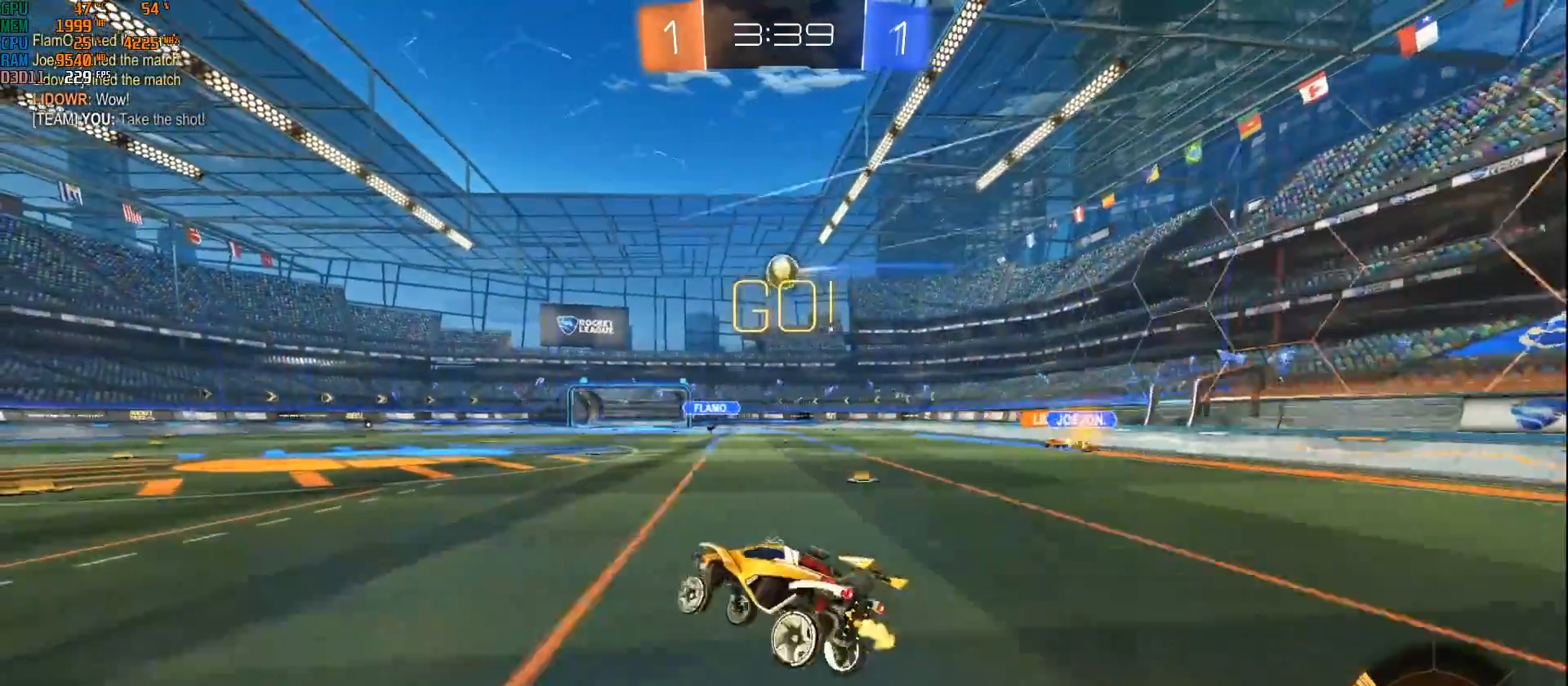
{"buttons": ["R2"], "left_stick": "center", "right_stick": "center", "events": [[117, "left_stick", "center"]]}
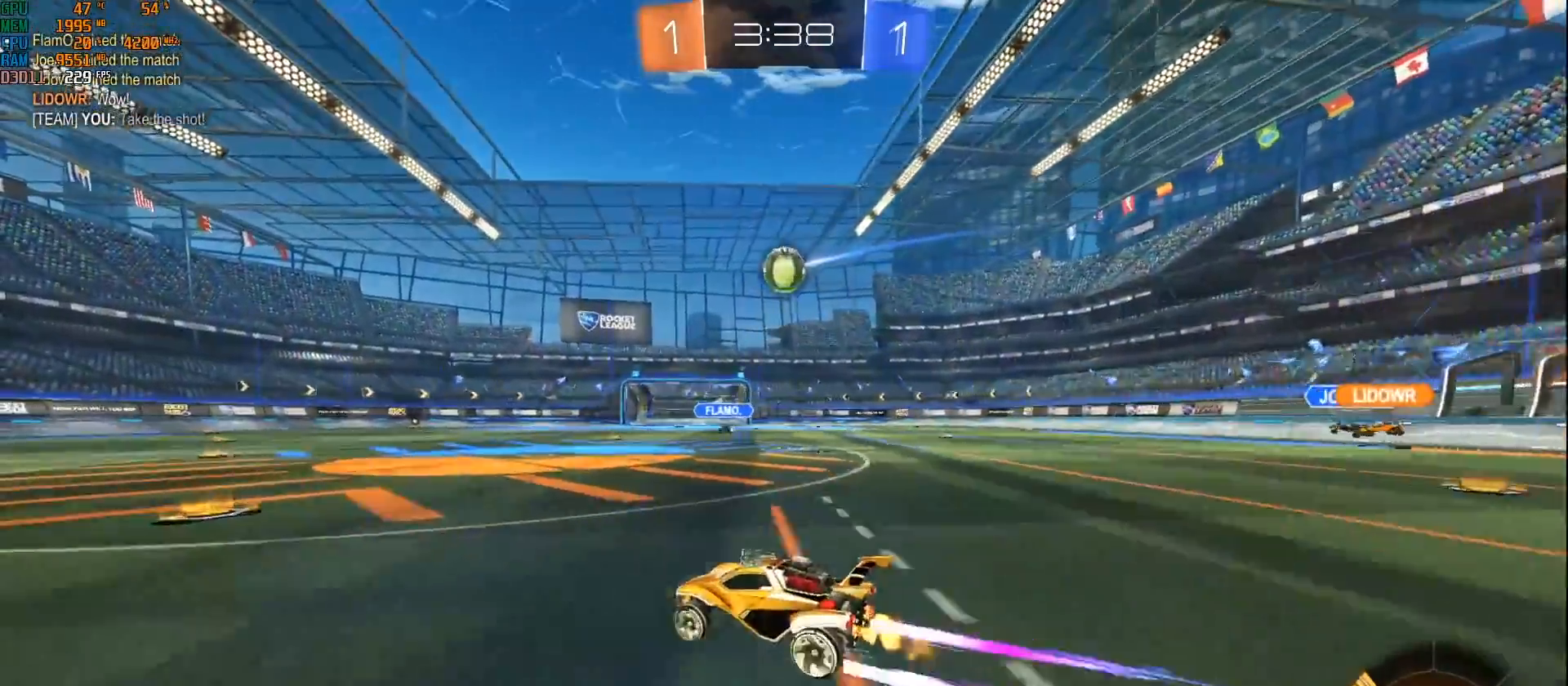
{"buttons": ["A", "R2"], "left_stick": "right", "right_stick": "center", "events": [[33, "left_stick", "right"], [133, "left_stick", "center"], [400, "left_stick", "right"], [483, "A", "down"]]}
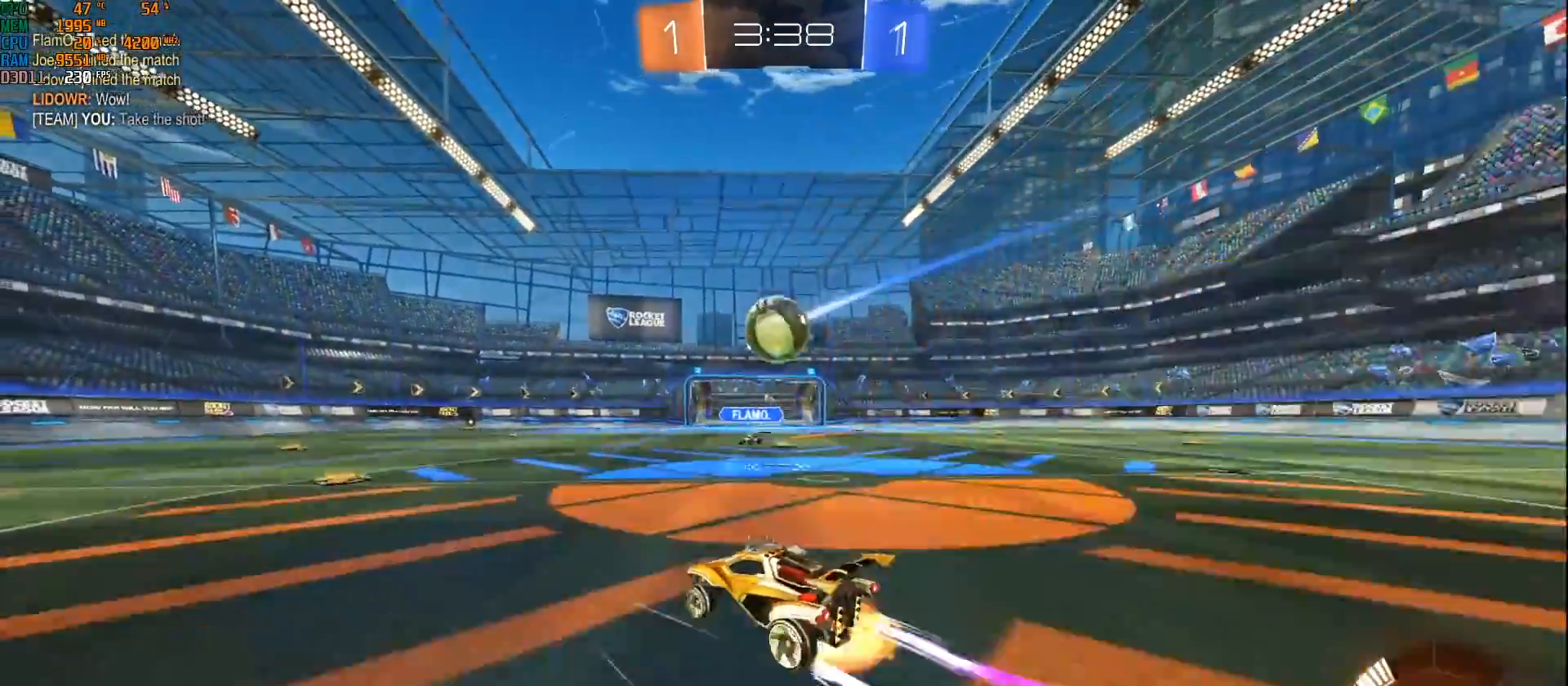
{"buttons": ["A", "R2"], "left_stick": "up-right", "right_stick": "center", "events": [[33, "left_stick", "down"], [183, "left_stick", "center"], [200, "A", "up"], [267, "left_stick", "up-left"], [367, "A", "down"], [500, "left_stick", "up-right"]]}
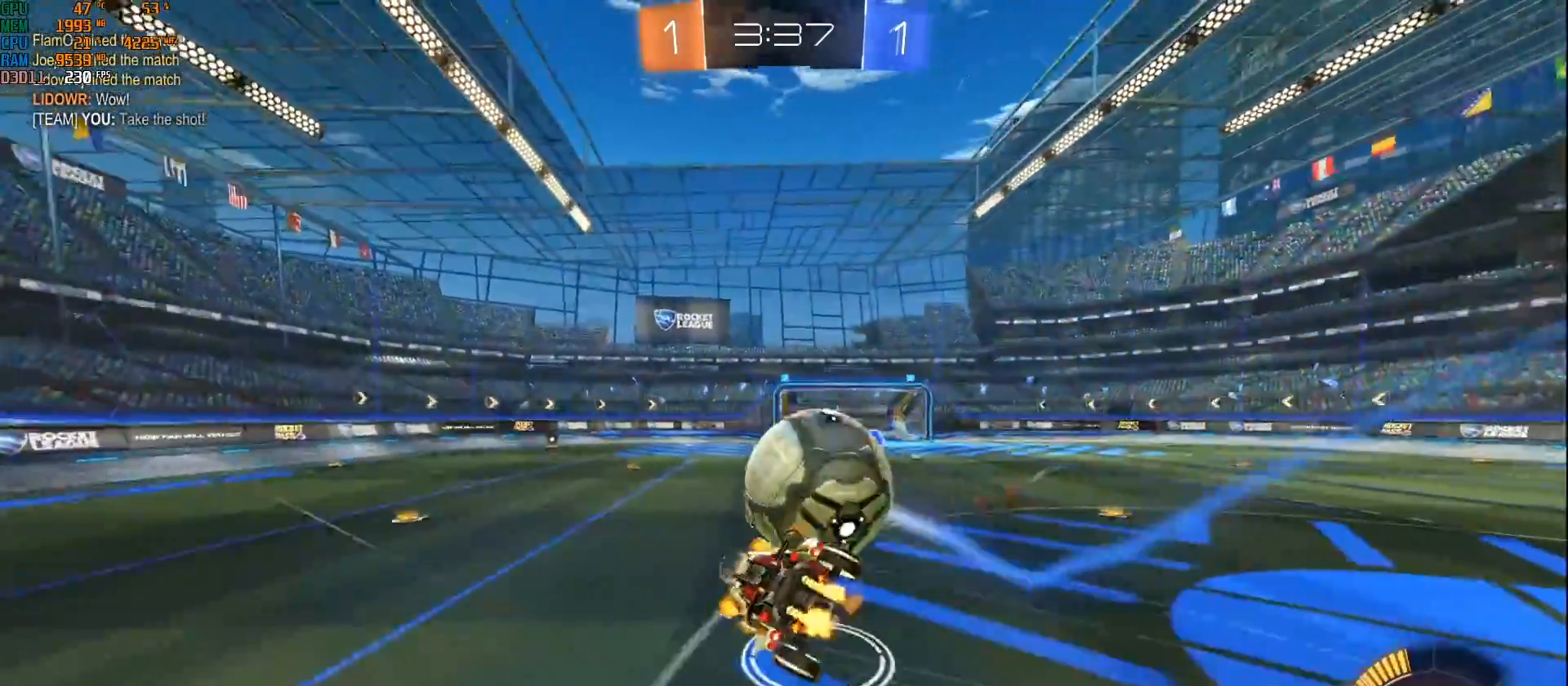
{"buttons": ["L1", "R2"], "left_stick": "left", "right_stick": "center", "events": [[117, "left_stick", "down-right"], [317, "L1", "down"], [333, "left_stick", "left"], [417, "A", "up"]]}
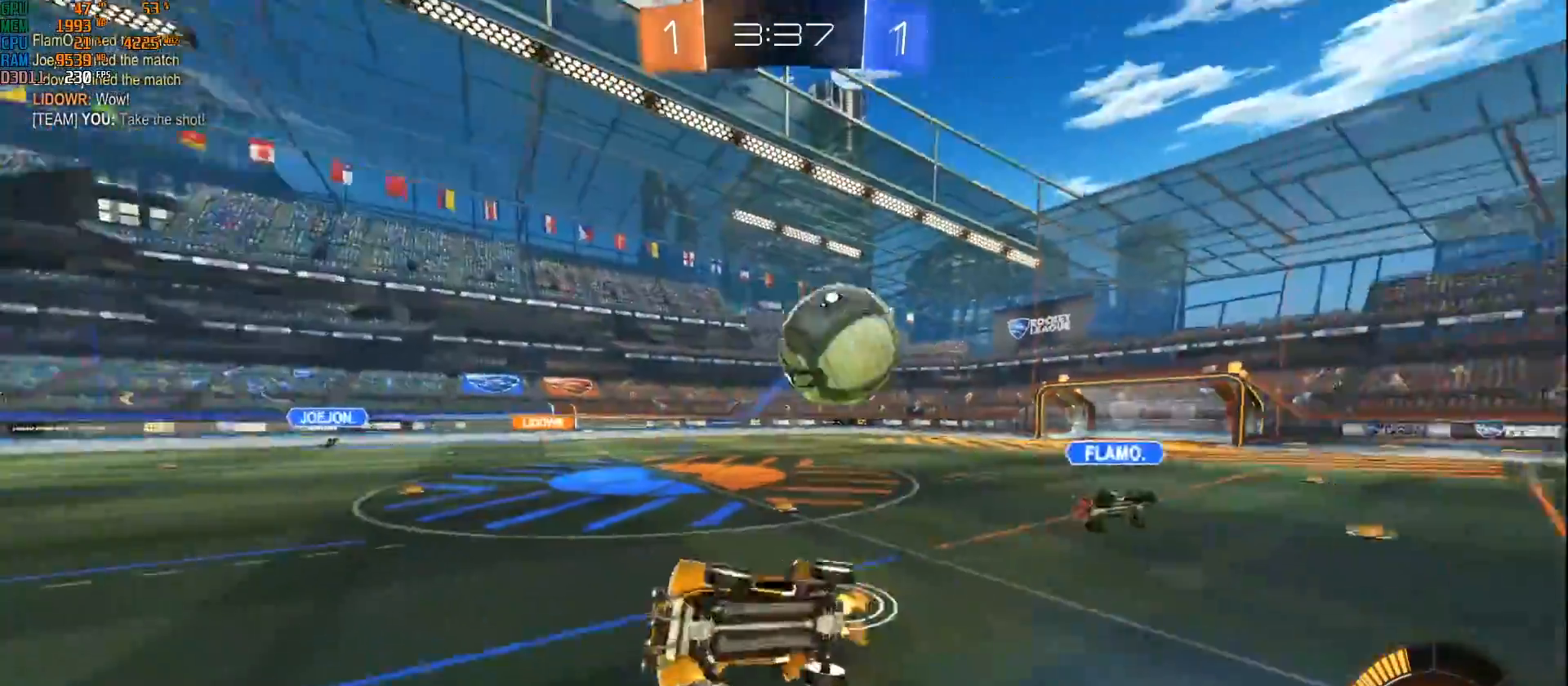
{"buttons": ["R2"], "left_stick": "center", "right_stick": "center", "events": [[183, "L1", "up"], [450, "left_stick", "center"]]}
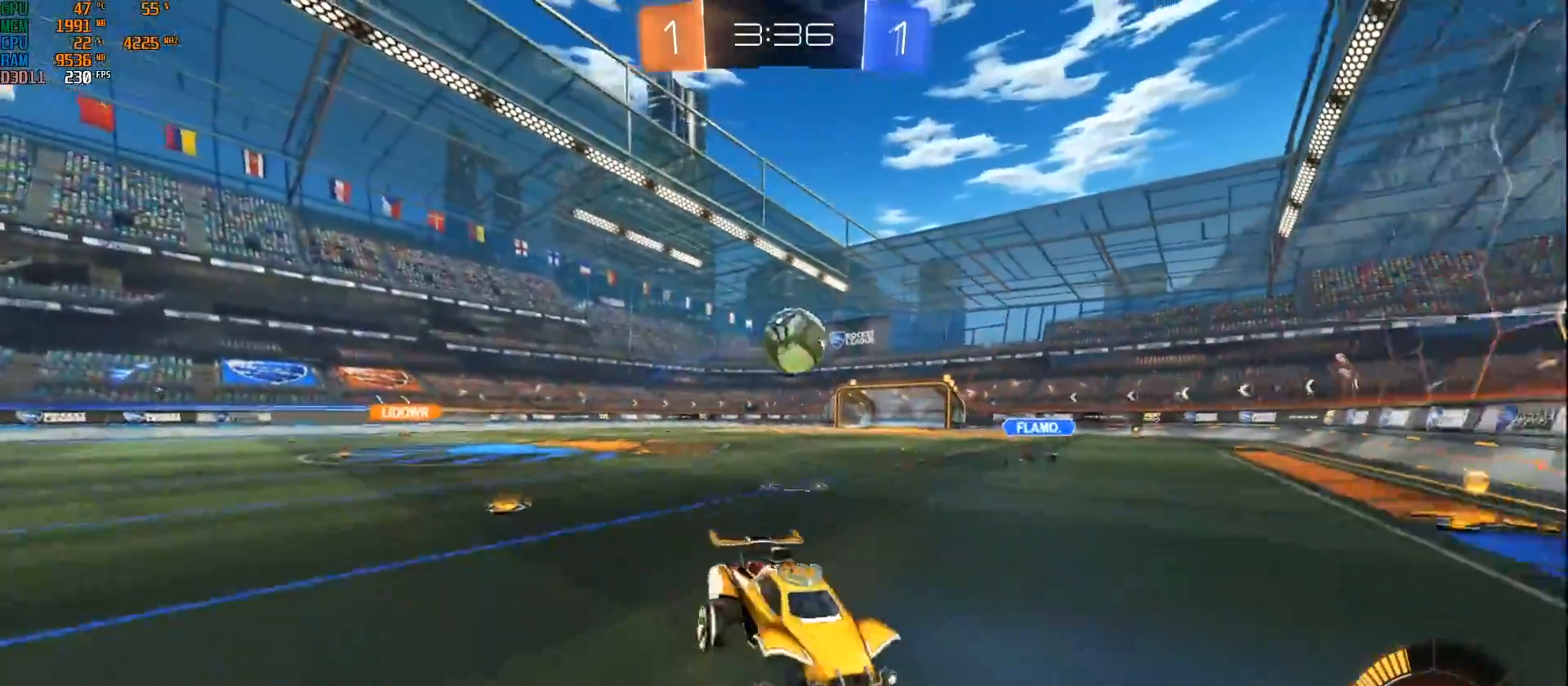
{"buttons": ["R2"], "left_stick": "left", "right_stick": "center", "events": [[83, "left_stick", "left"], [267, "X", "down"], [400, "X", "up"]]}
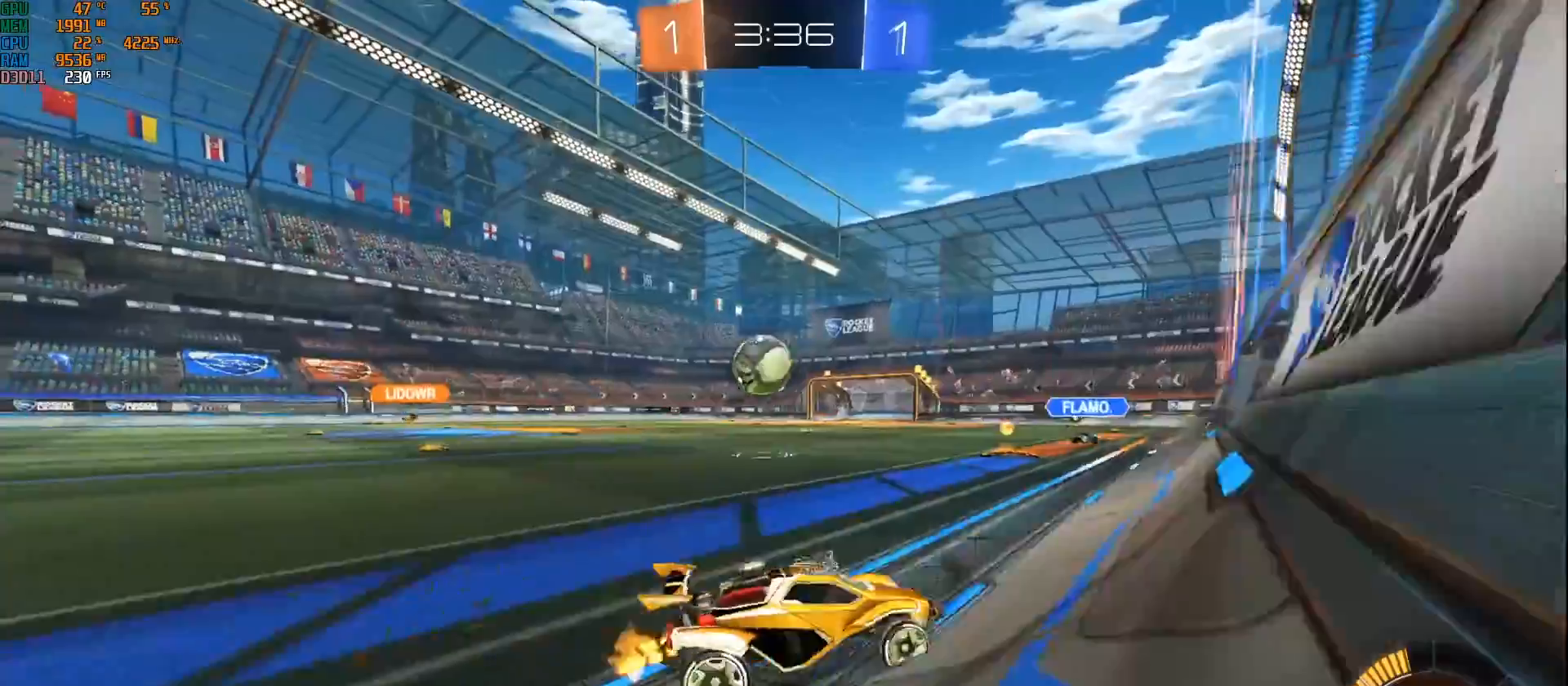
{"buttons": ["A", "R2"], "left_stick": "left", "right_stick": "center", "events": [[50, "B", "down"], [67, "left_stick", "center"], [167, "B", "up"], [167, "left_stick", "left"], [467, "A", "down"]]}
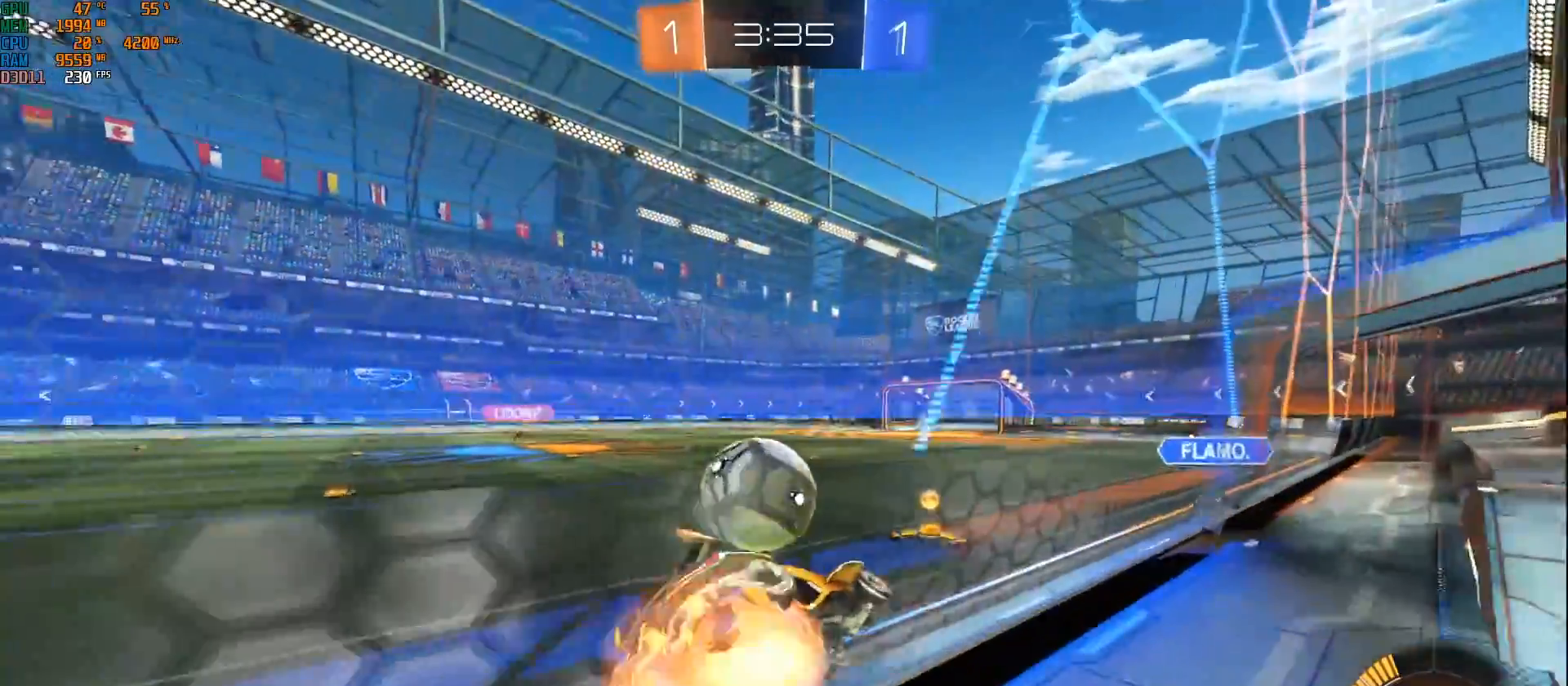
{"buttons": ["R2"], "left_stick": "center", "right_stick": "center", "events": [[50, "A", "up"], [117, "A", "down"], [367, "A", "up"], [417, "left_stick", "center"]]}
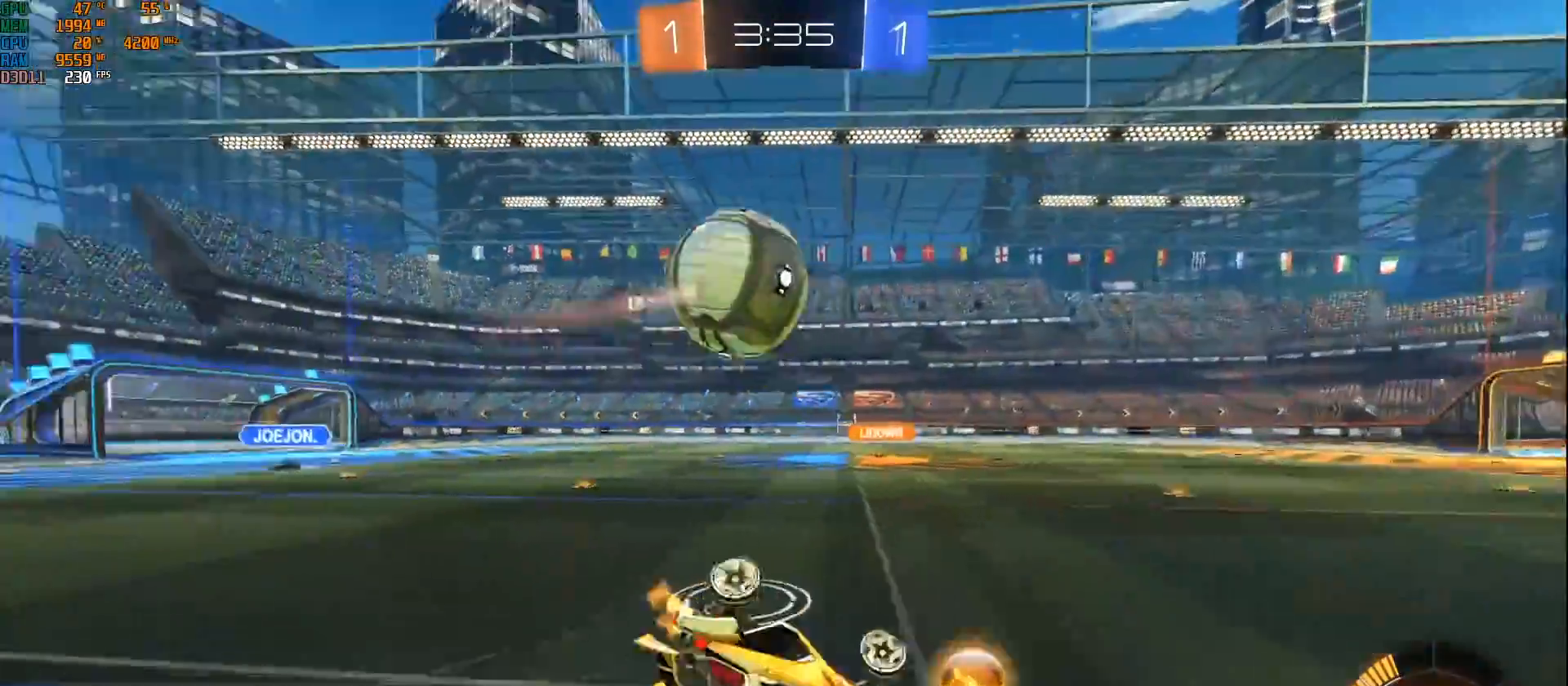
{"buttons": ["R2"], "left_stick": "down", "right_stick": "center", "events": [[67, "left_stick", "down-left"], [383, "left_stick", "down"]]}
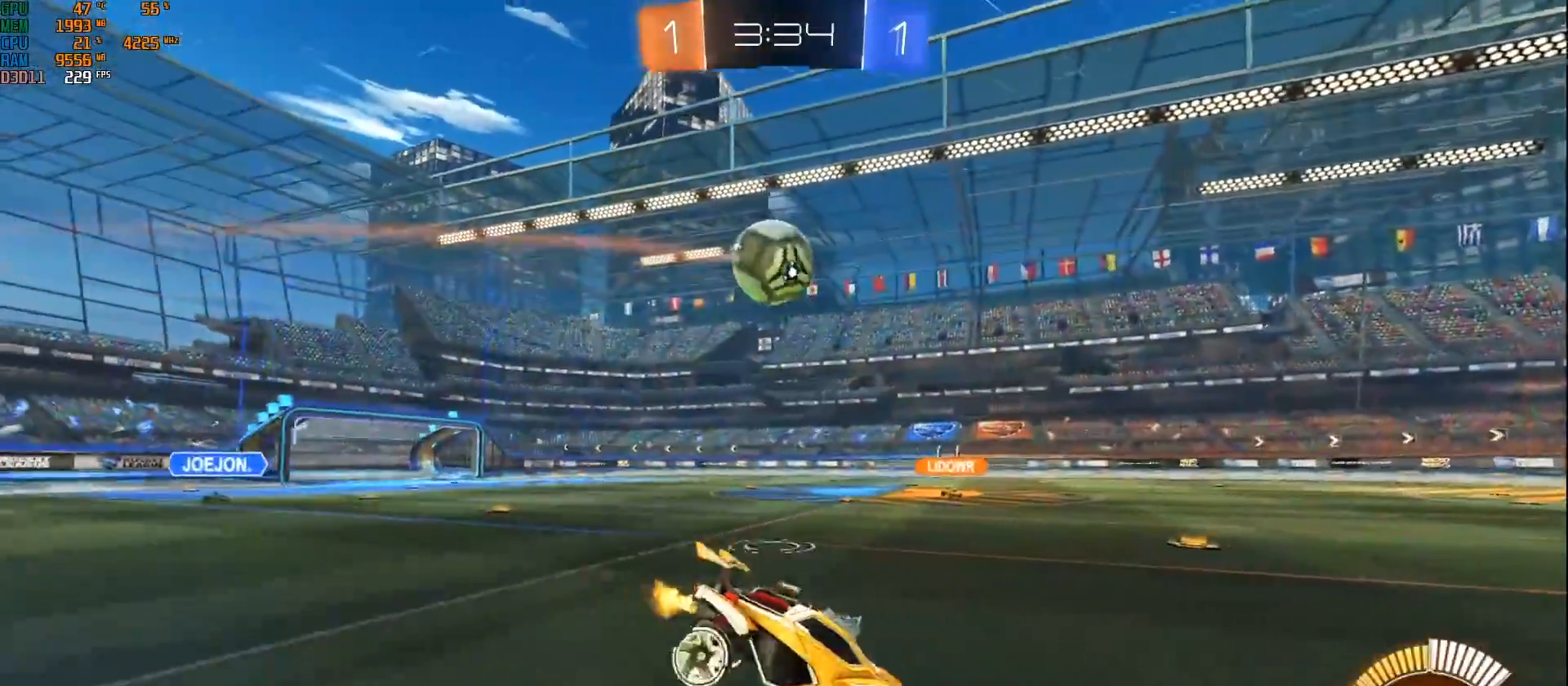
{"buttons": ["R2"], "left_stick": "center", "right_stick": "center", "events": [[167, "left_stick", "center"]]}
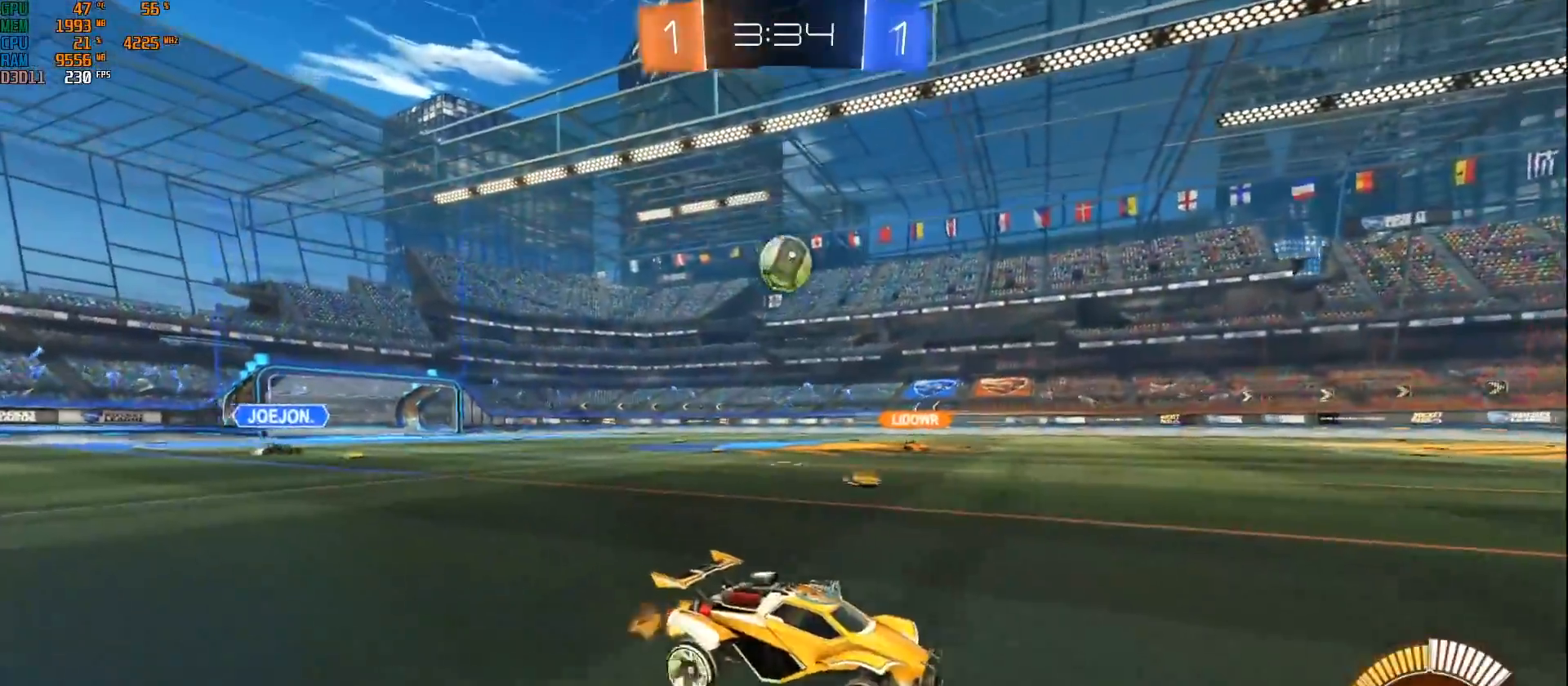
{"buttons": ["R2"], "left_stick": "center", "right_stick": "center", "events": [[33, "left_stick", "left"], [217, "left_stick", "center"], [333, "left_stick", "left"], [483, "left_stick", "center"]]}
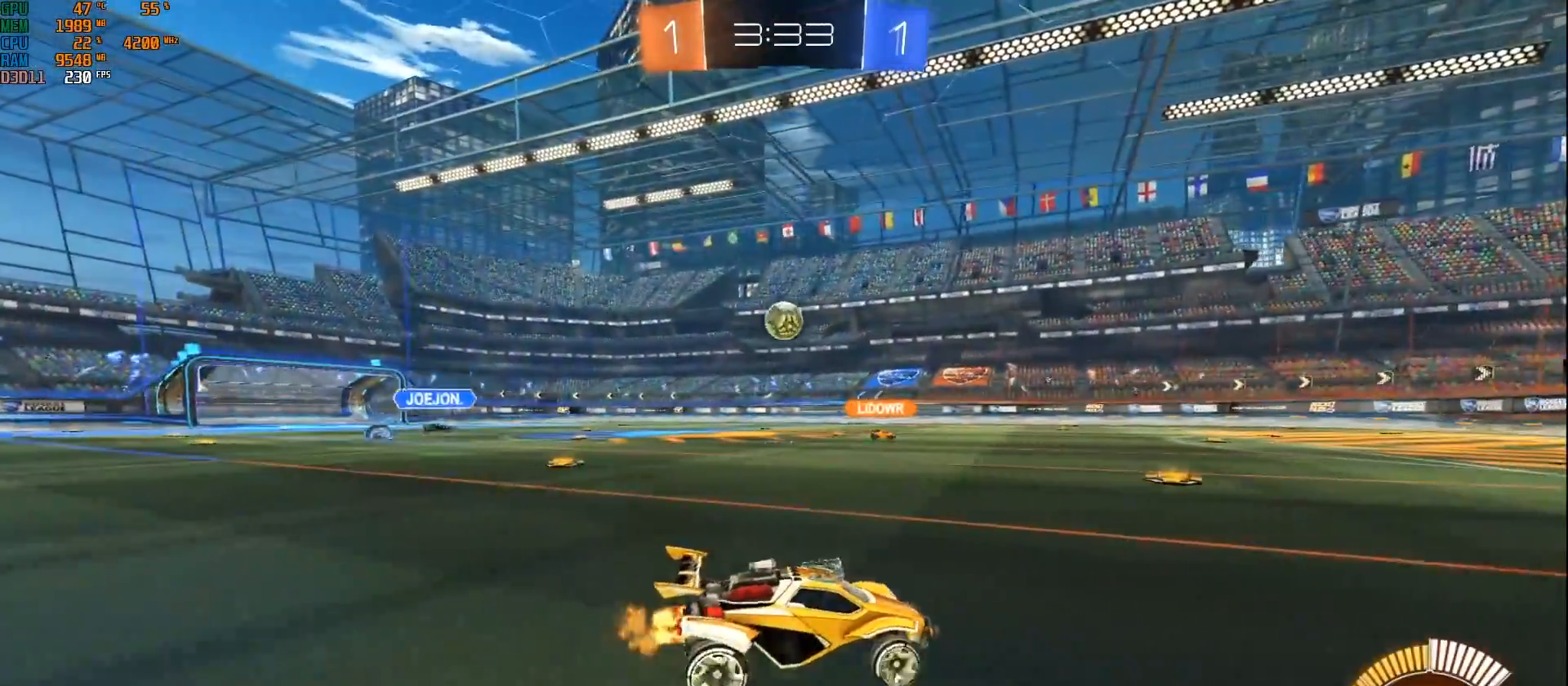
{"buttons": ["R2"], "left_stick": "down-left", "right_stick": "center", "events": [[100, "left_stick", "down-left"]]}
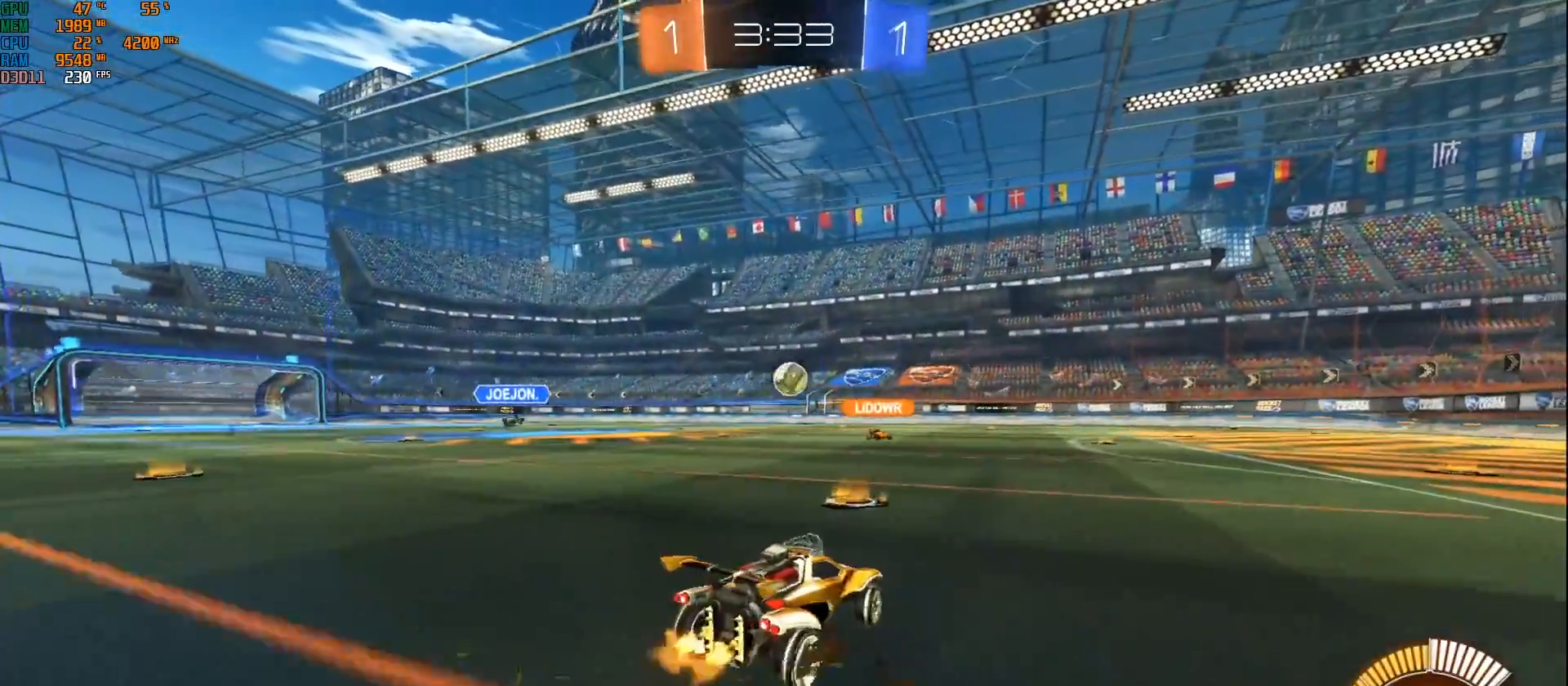
{"buttons": ["R2"], "left_stick": "right", "right_stick": "center", "events": [[183, "B", "down"], [200, "left_stick", "center"], [250, "left_stick", "right"], [317, "B", "up"]]}
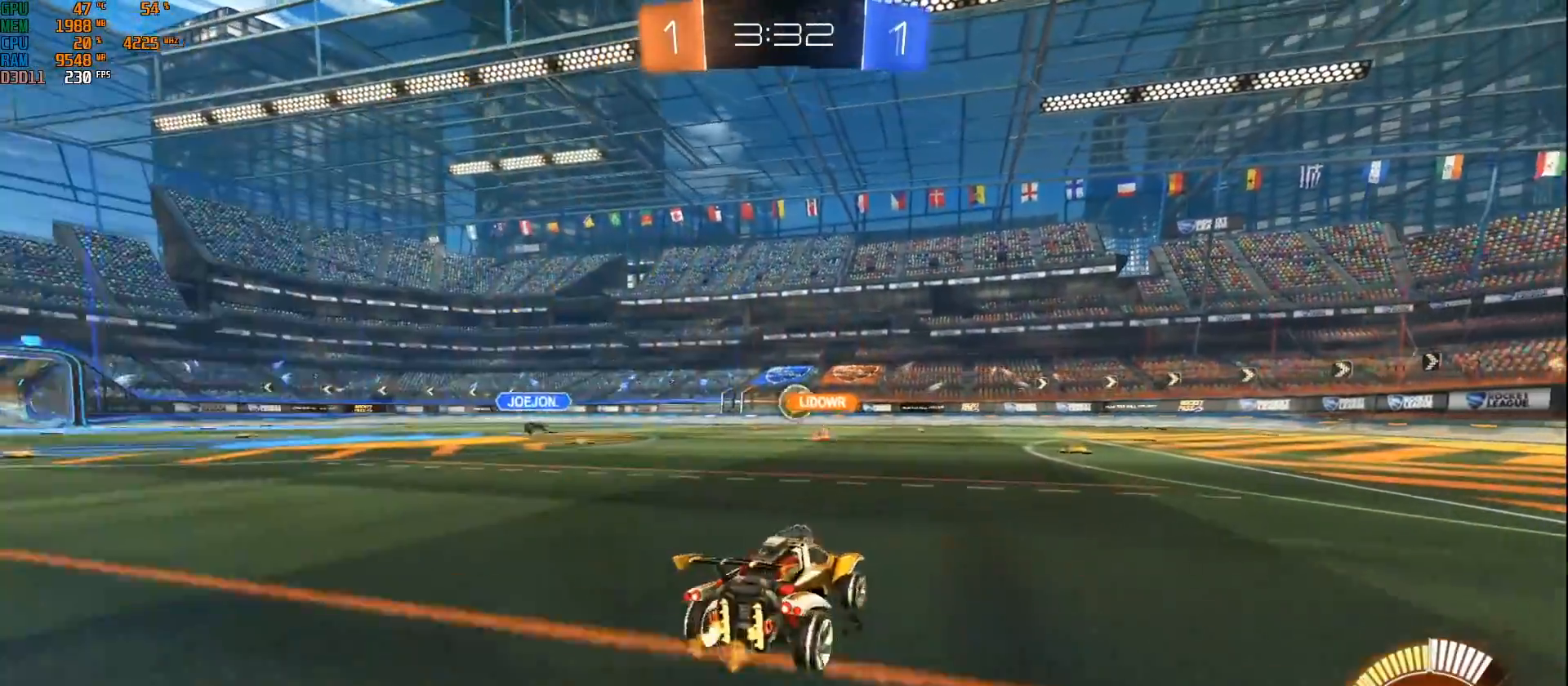
{"buttons": ["R2"], "left_stick": "center", "right_stick": "center", "events": [[250, "left_stick", "left"], [500, "left_stick", "center"]]}
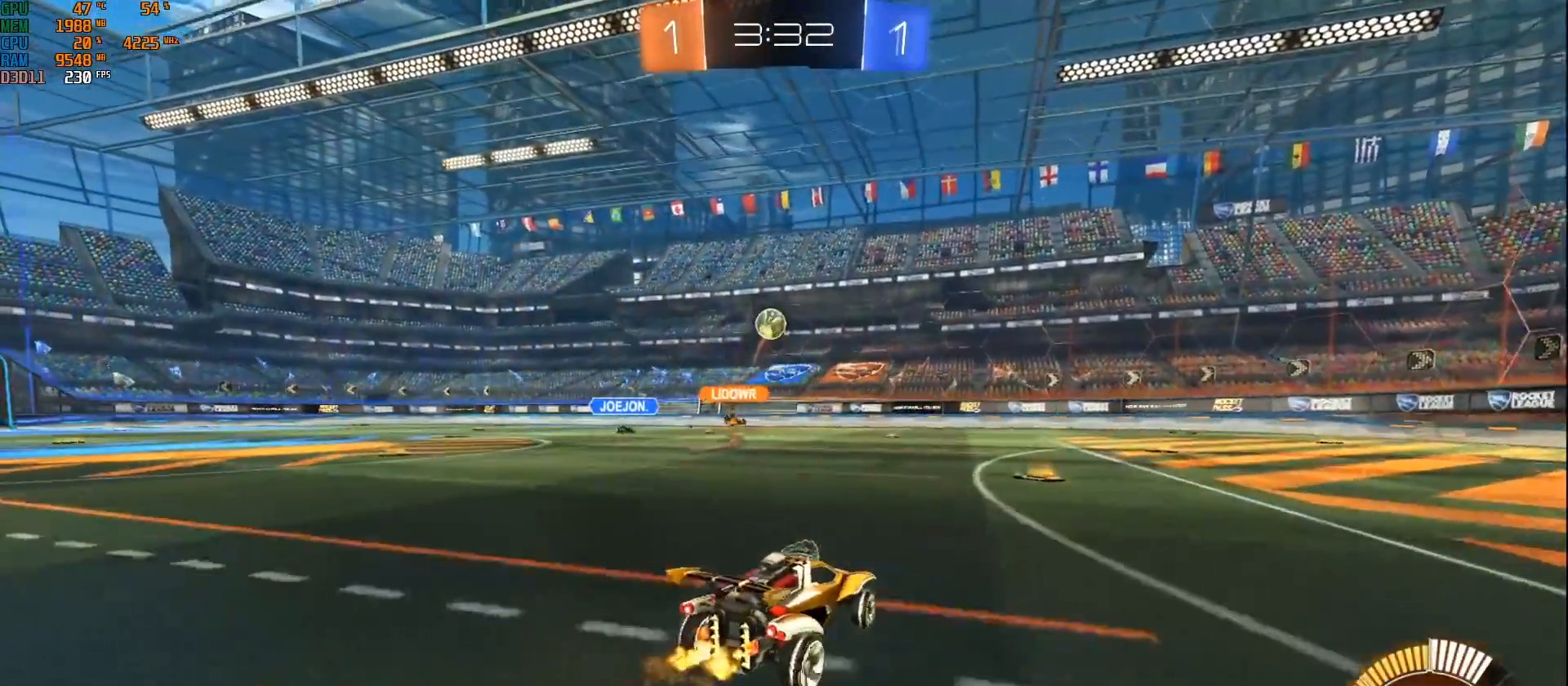
{"buttons": ["R2"], "left_stick": "left", "right_stick": "center", "events": [[83, "B", "down"], [117, "left_stick", "right"], [267, "B", "up"], [267, "left_stick", "center"], [367, "left_stick", "left"]]}
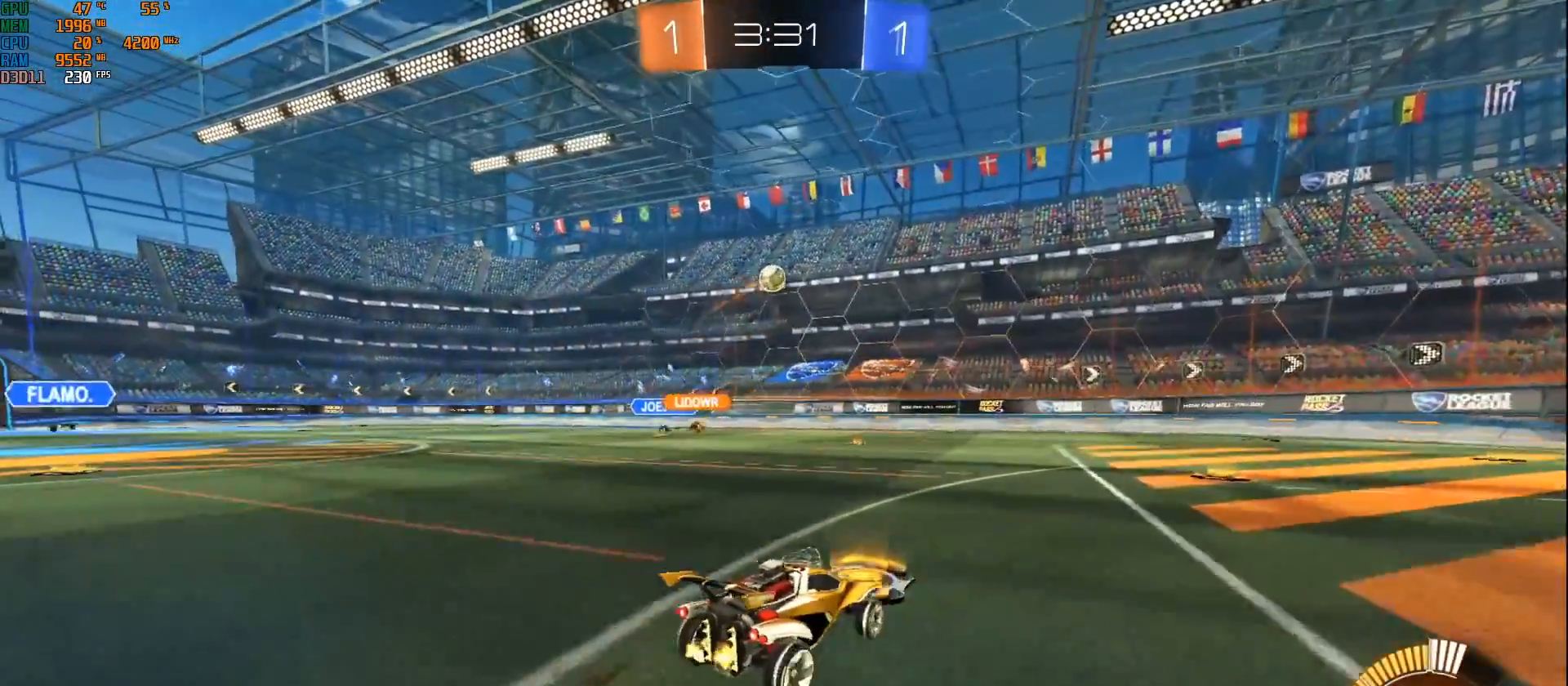
{"buttons": ["R2"], "left_stick": "left", "right_stick": "center", "events": []}
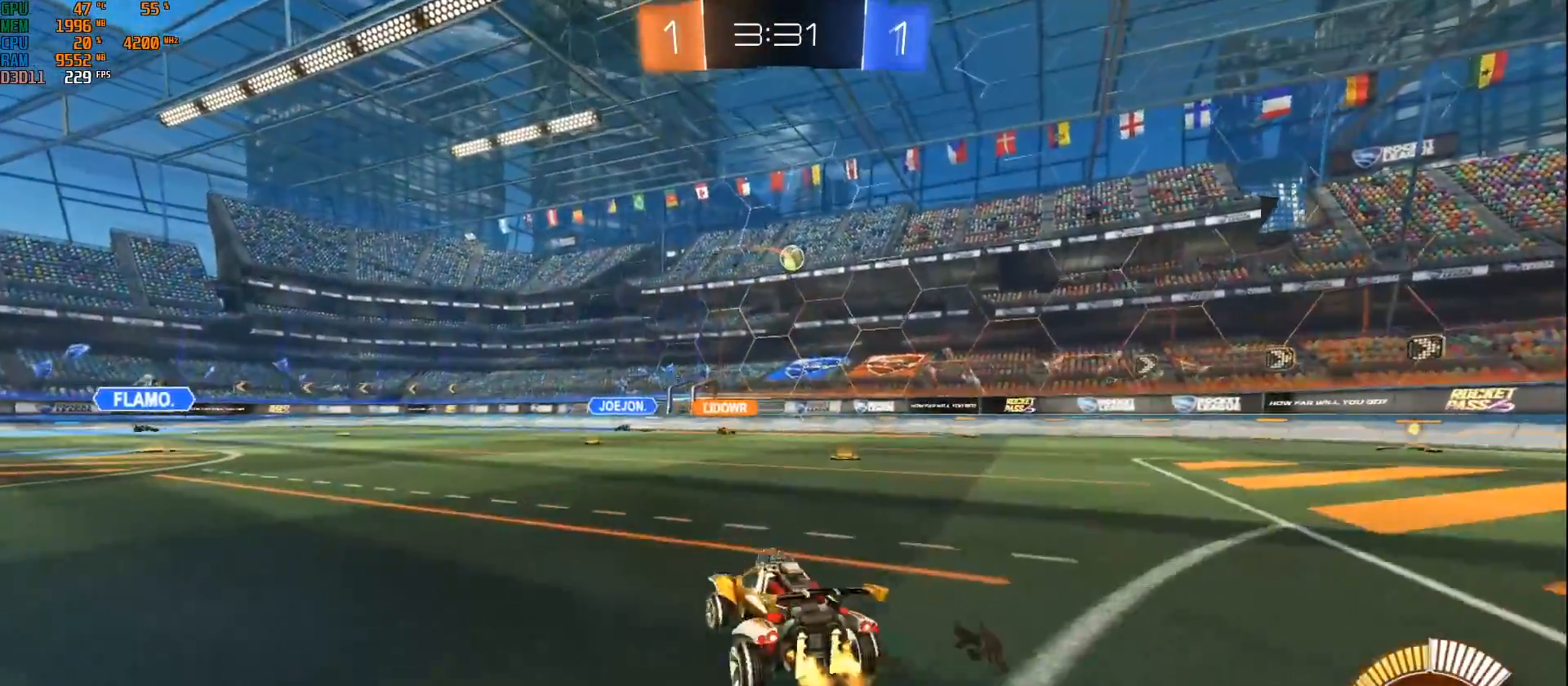
{"buttons": ["A"], "left_stick": "down-right", "right_stick": "center", "events": [[83, "R2", "up"], [83, "left_stick", "center"], [300, "A", "down"], [300, "left_stick", "down-left"], [367, "left_stick", "down"], [467, "left_stick", "down-right"]]}
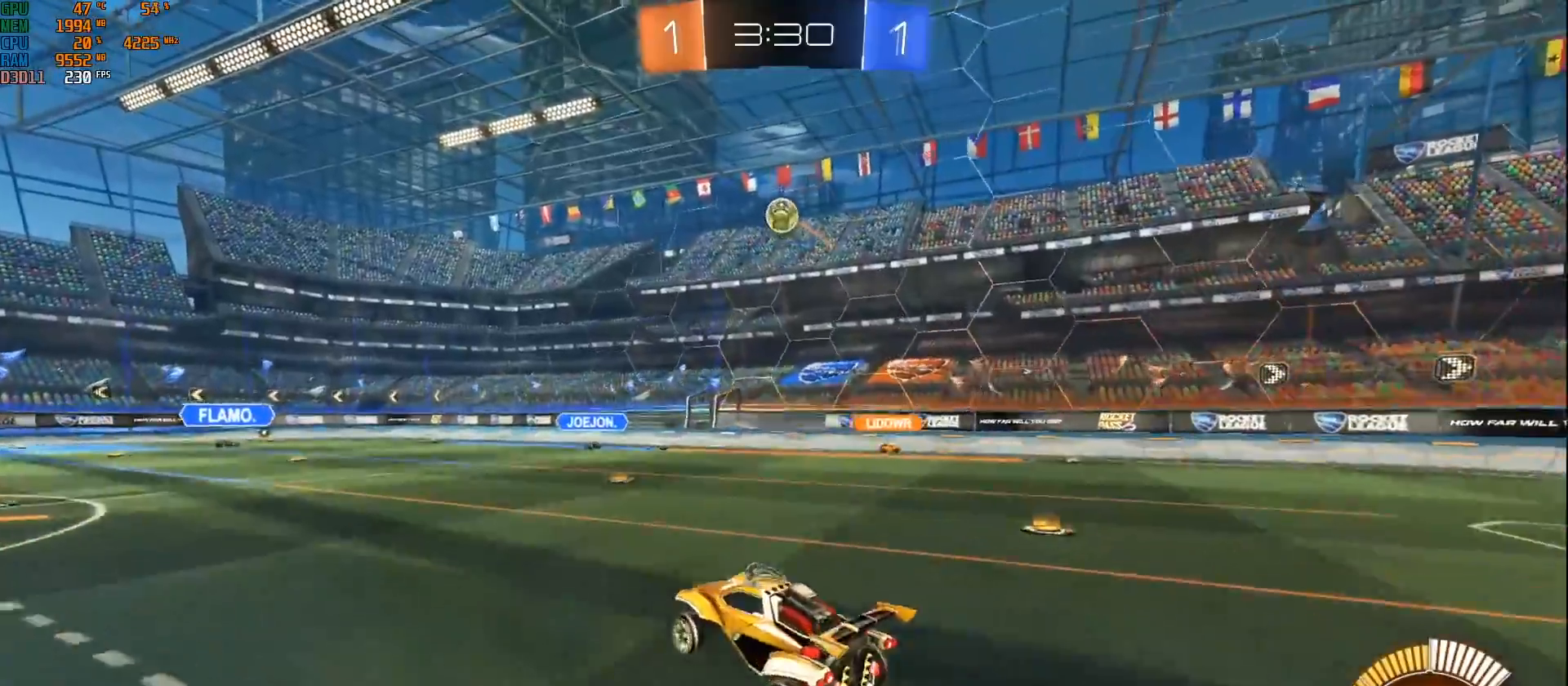
{"buttons": ["B", "L1", "R2"], "left_stick": "up-left", "right_stick": "center", "events": [[17, "A", "up"], [67, "left_stick", "center"], [100, "A", "down"], [200, "left_stick", "down-right"], [250, "A", "up"], [333, "left_stick", "right"], [417, "R2", "down"], [433, "B", "down"], [433, "L1", "down"], [433, "left_stick", "up-left"]]}
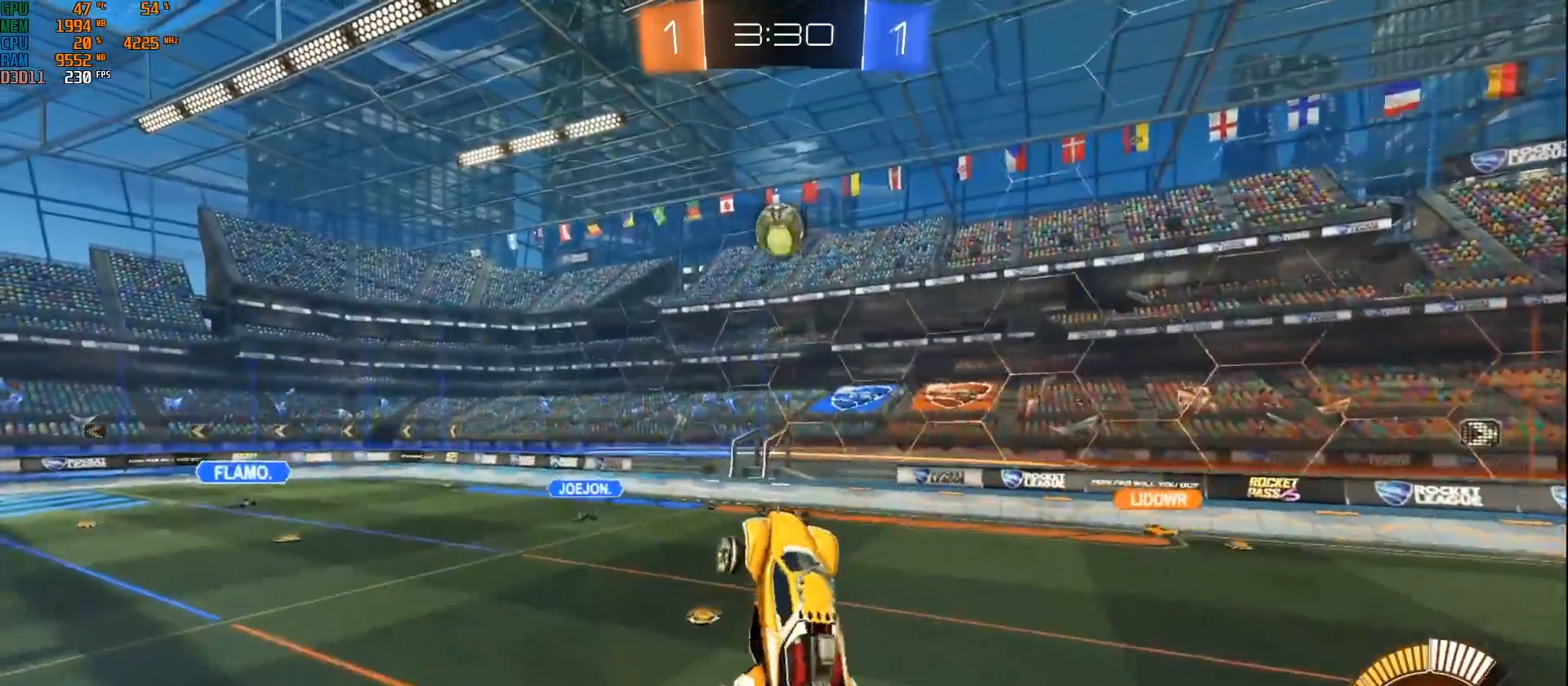
{"buttons": ["B", "L1", "R2"], "left_stick": "down-left", "right_stick": "center", "events": [[83, "B", "up"], [117, "R2", "up"], [217, "left_stick", "down-left"], [317, "B", "down"], [400, "R2", "down"]]}
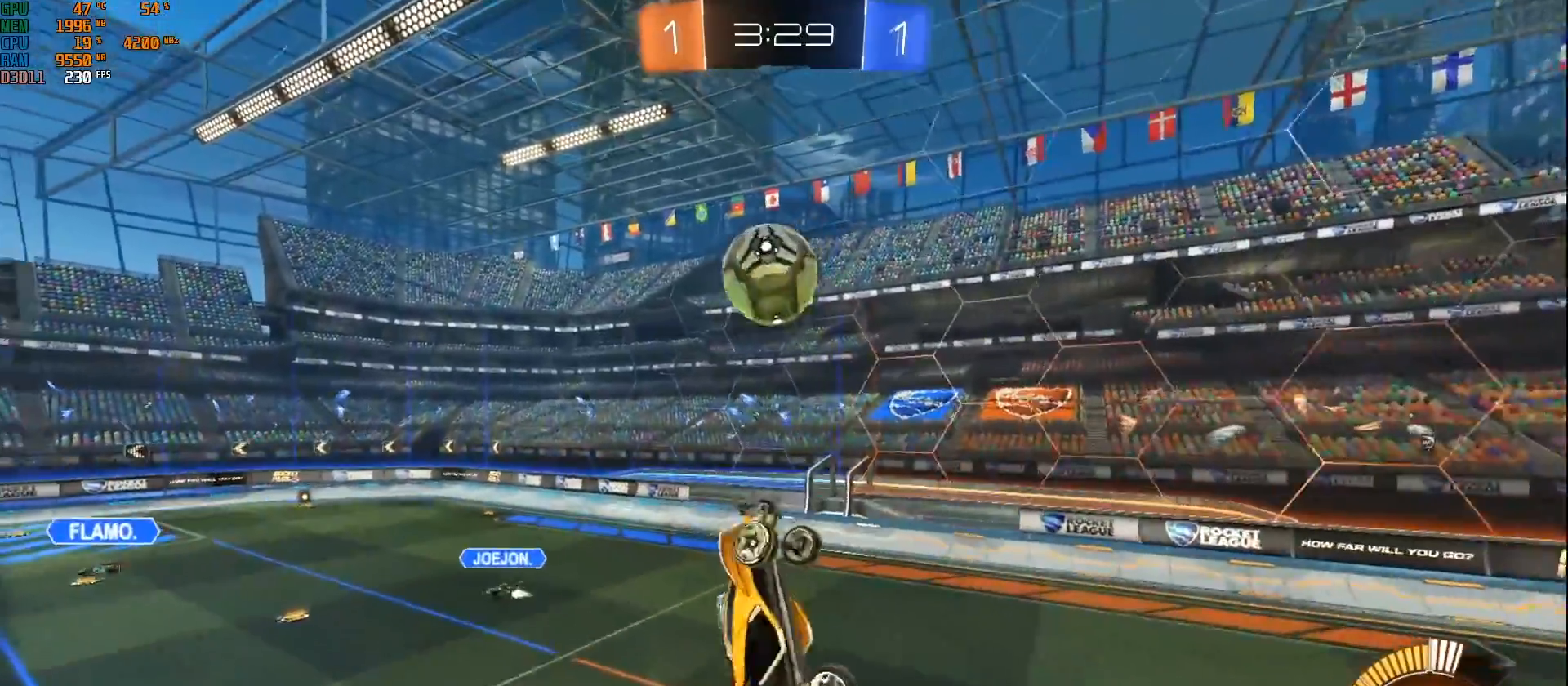
{"buttons": ["B", "L1", "R2"], "left_stick": "up-left", "right_stick": "center", "events": [[200, "left_stick", "up-left"]]}